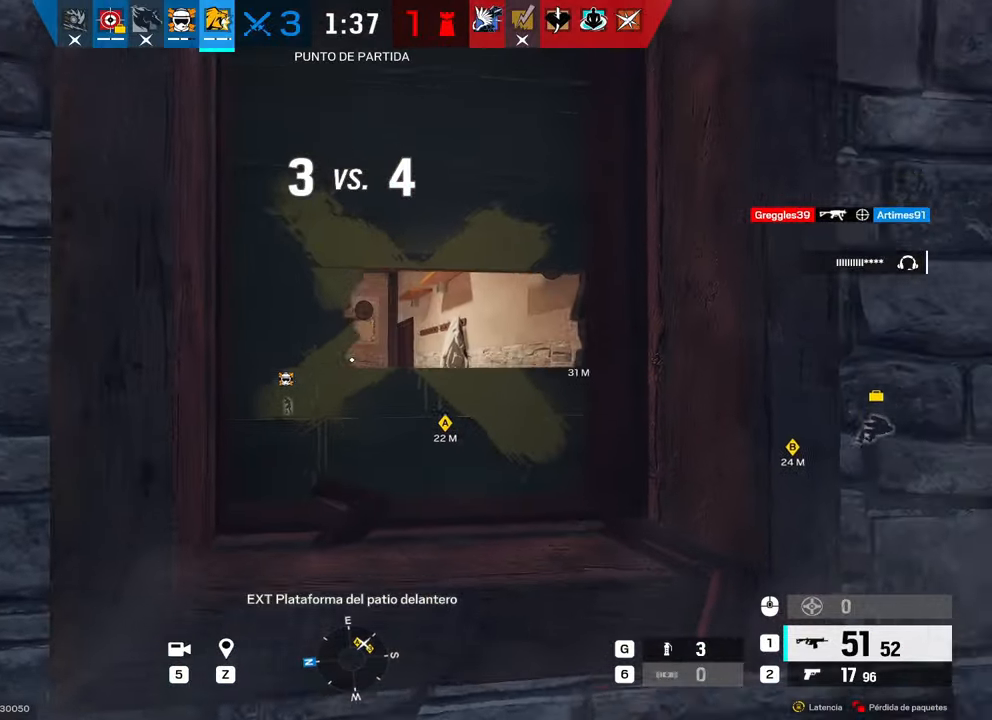
Gameplay with keyboard and mouse; each line is a JSON object with the keys and mouse buttons held at the frame after it. "events" lists presses ("down") and releases ("up") of "1", "2", "3", "4", "5", "a", "alt", "b", "c", "ctrl", "d", "e", "f", "g", "q", "r", "s", "shift", "space", "t", "tab", "tilde", "v", "w", "x", "z", "mouse_left", "mouse_wheel", "mouse_right", "mouse_mb4" and "mouse_mb5" between this image and that frame as [ms after this image, input, new state], when the widget could be followed in between. "mouse_left", "mouse_wheel", "mouse_right", "mouse_mb4", "mouse_mb5" = the "left", "wheel", "right", "mb4", "mb5" buttons of the "mouse" list. No other keys are recorded. "wheel" means that the mouse wheel is clicked or scrolled. Mouse movement is not recorded.
{"keys": ["d"], "mouse": [], "events": [[33, "w", "down"], [183, "c", "down"], [233, "w", "up"], [283, "c", "up"], [333, "s", "down"], [367, "d", "down"], [500, "s", "up"]]}
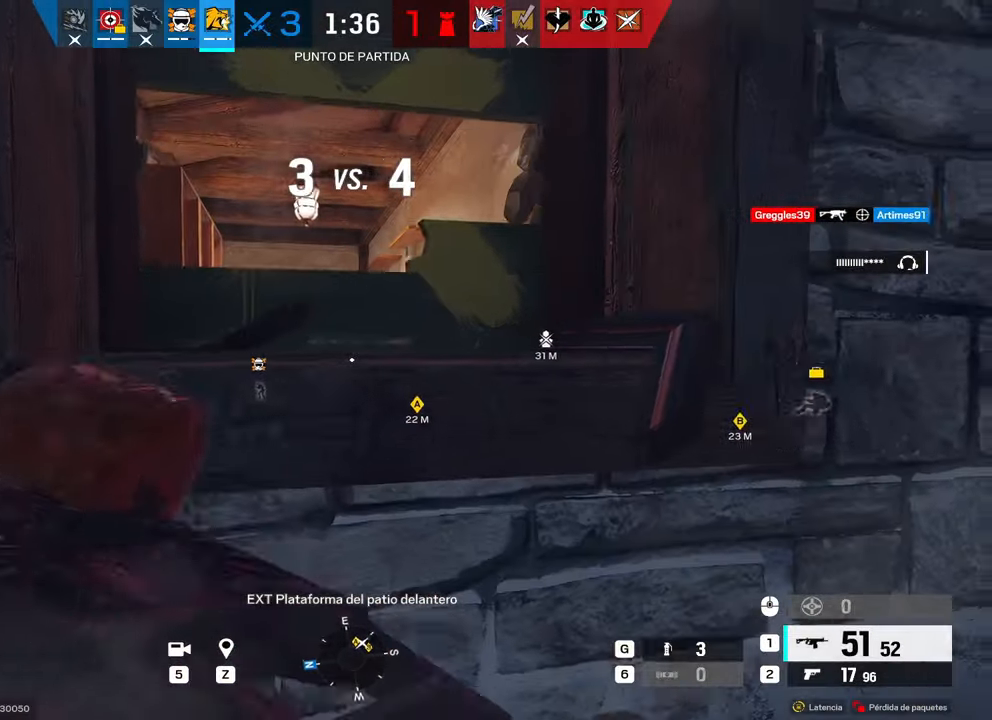
{"keys": ["shift", "w"], "mouse": [], "events": [[50, "shift", "down"], [100, "w", "down"], [150, "d", "up"], [150, "space", "down"], [250, "space", "up"], [283, "space", "down"], [433, "space", "up"]]}
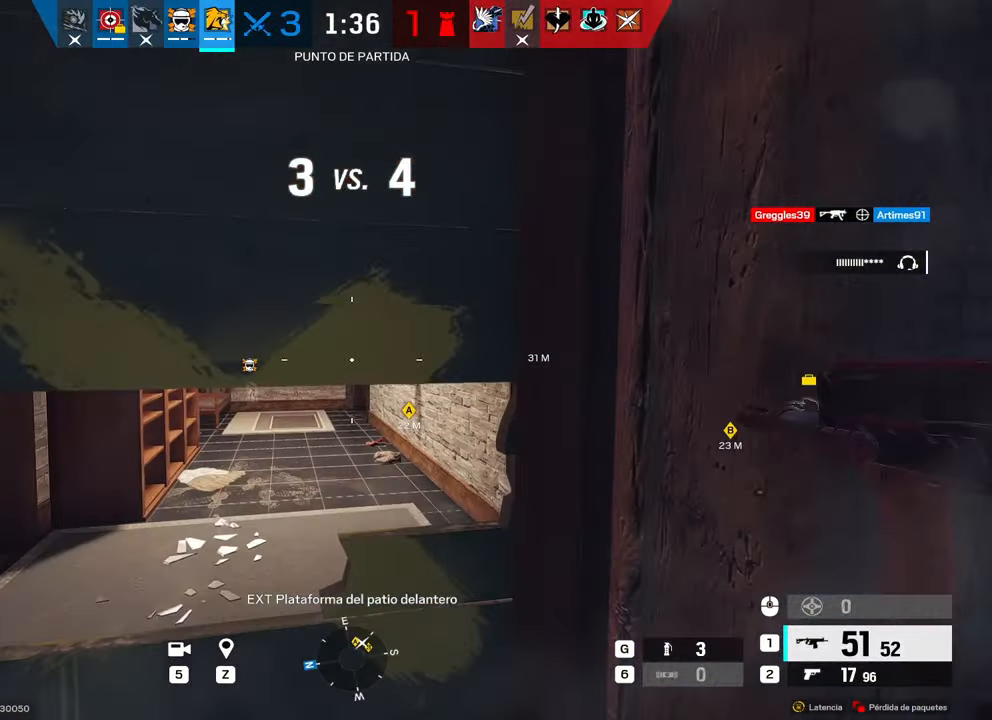
{"keys": ["a", "w"], "mouse": ["right"], "events": [[117, "shift", "up"], [217, "q", "down"], [250, "q", "up"], [300, "mouse_right", "down"], [450, "a", "down"]]}
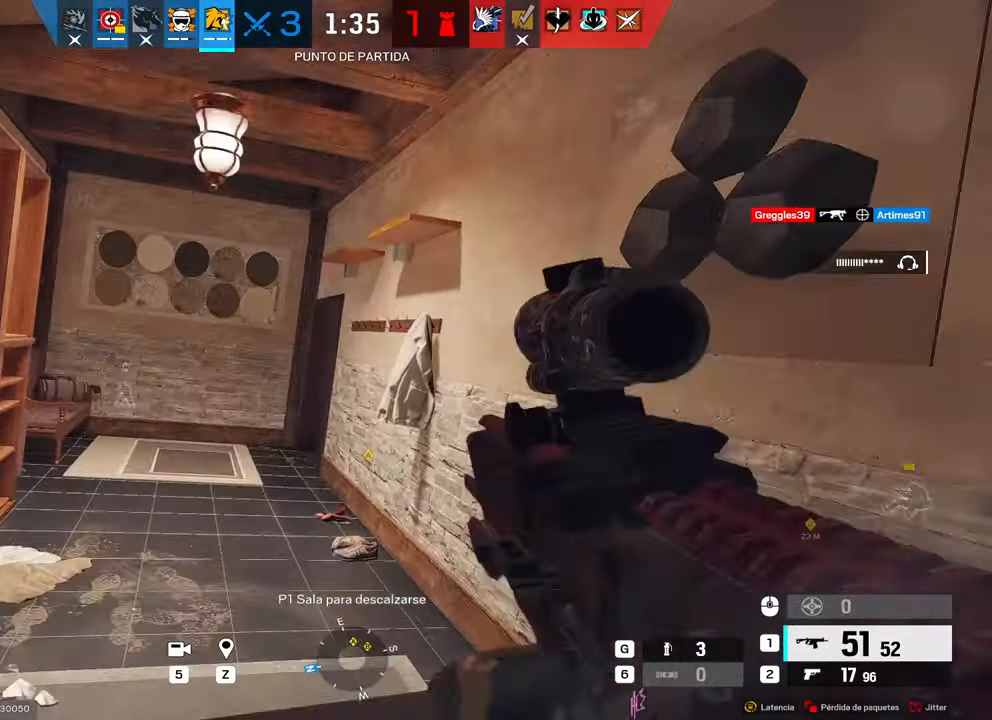
{"keys": ["a", "w"], "mouse": ["right"], "events": [[367, "c", "down"], [450, "c", "up"]]}
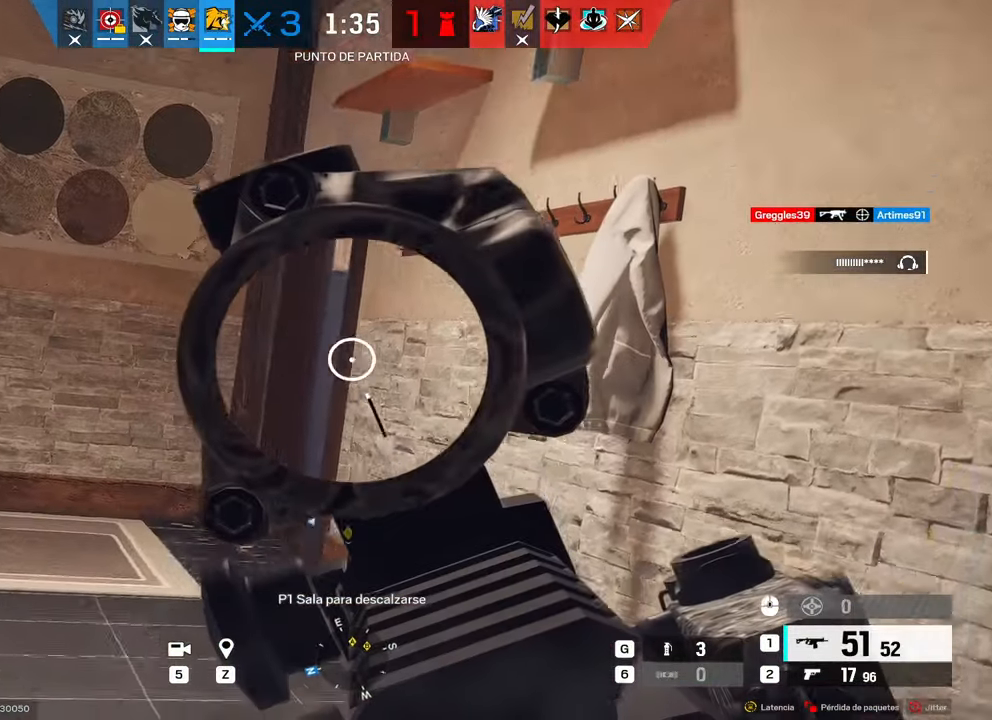
{"keys": ["c", "w"], "mouse": ["right"], "events": [[467, "a", "up"], [467, "c", "down"]]}
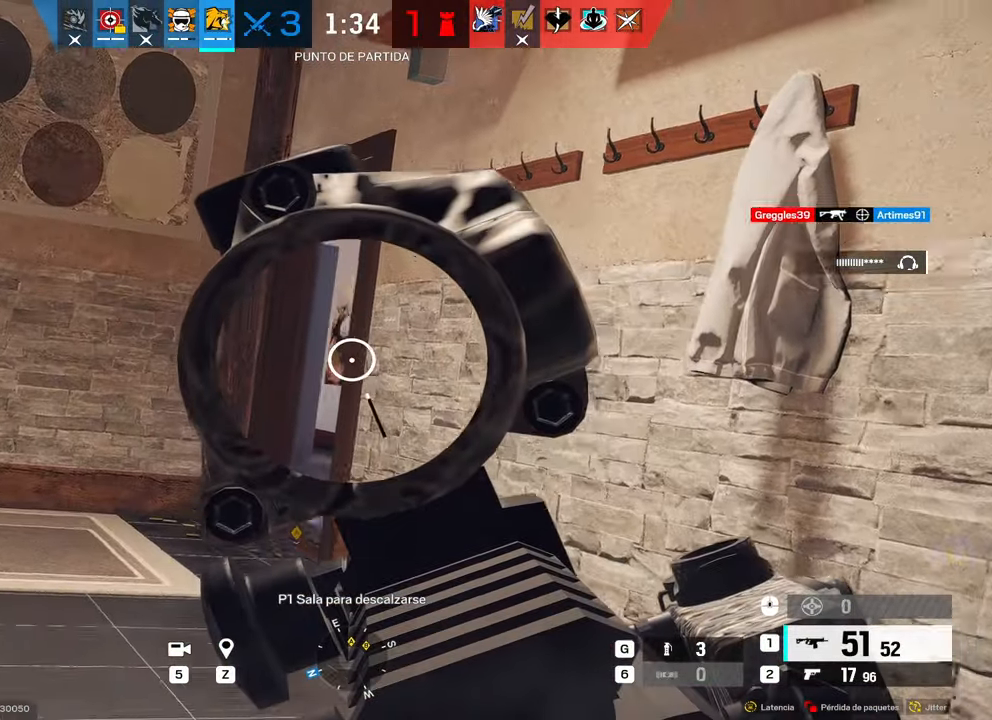
{"keys": ["a", "w"], "mouse": ["right"], "events": [[17, "d", "down"], [67, "c", "up"], [117, "d", "up"], [217, "a", "down"]]}
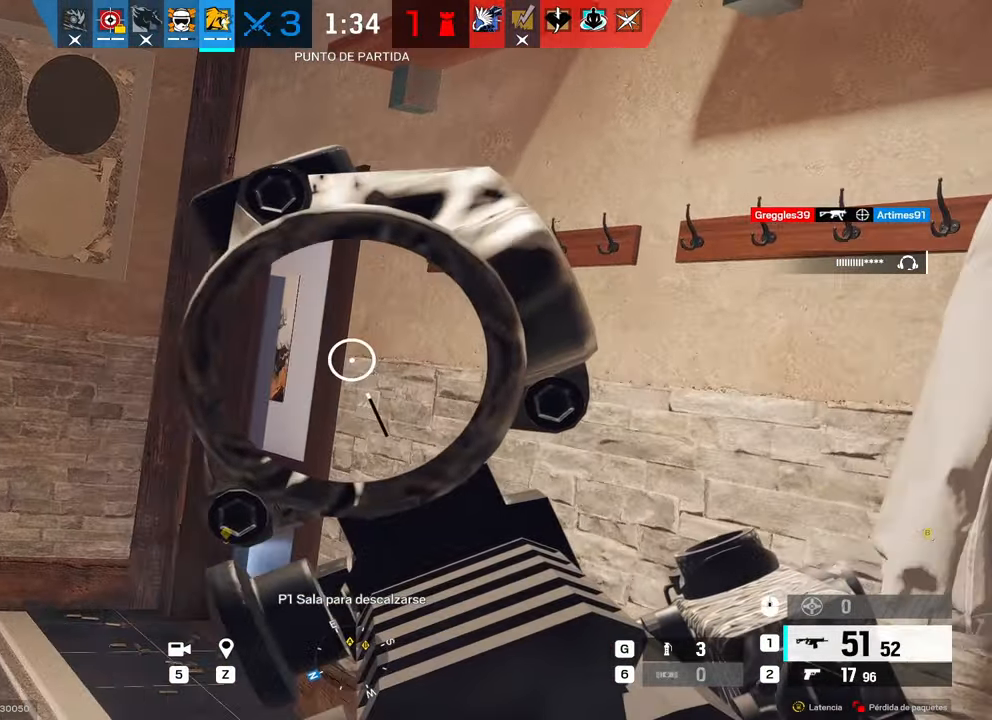
{"keys": ["a", "w"], "mouse": ["right"], "events": []}
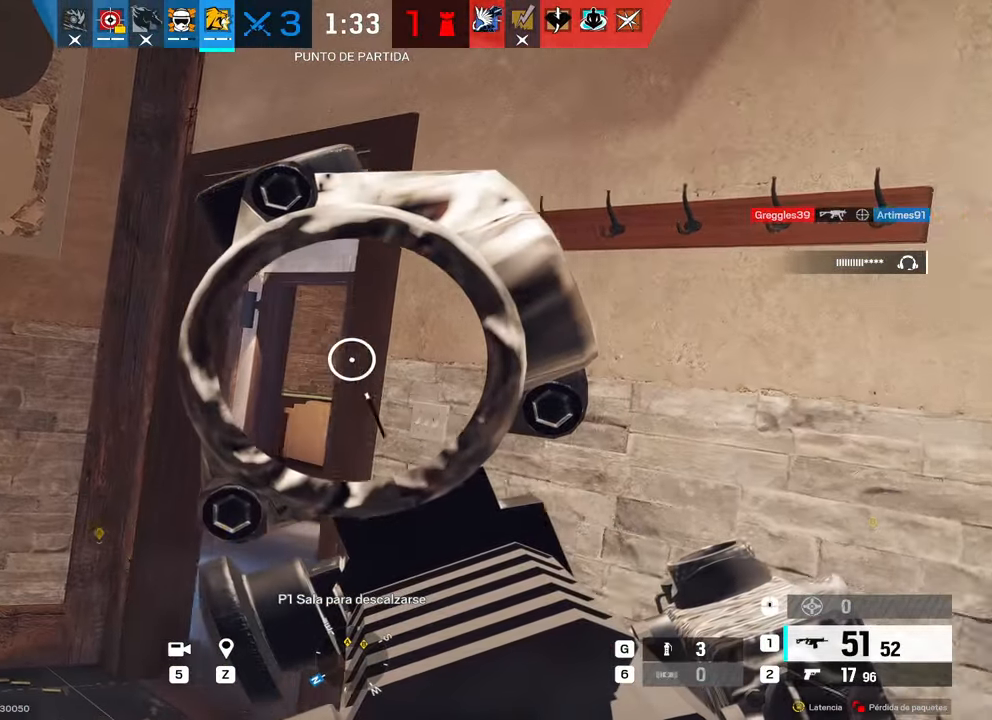
{"keys": ["alt", "w"], "mouse": ["right"], "events": [[100, "d", "down"], [150, "a", "up"], [200, "a", "down"], [250, "d", "up"], [333, "alt", "down"], [383, "a", "up"], [383, "d", "down"], [467, "d", "up"]]}
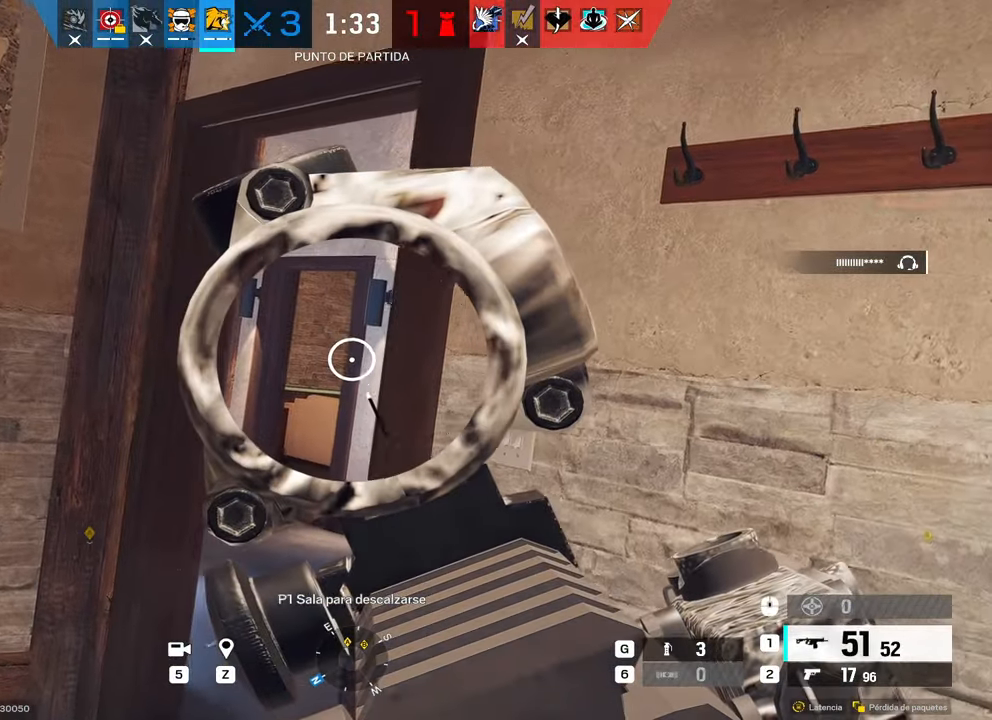
{"keys": ["a"], "mouse": ["right"], "events": [[17, "a", "down"], [67, "alt", "up"], [117, "mouse_right", "up"], [217, "w", "up"], [267, "mouse_right", "down"]]}
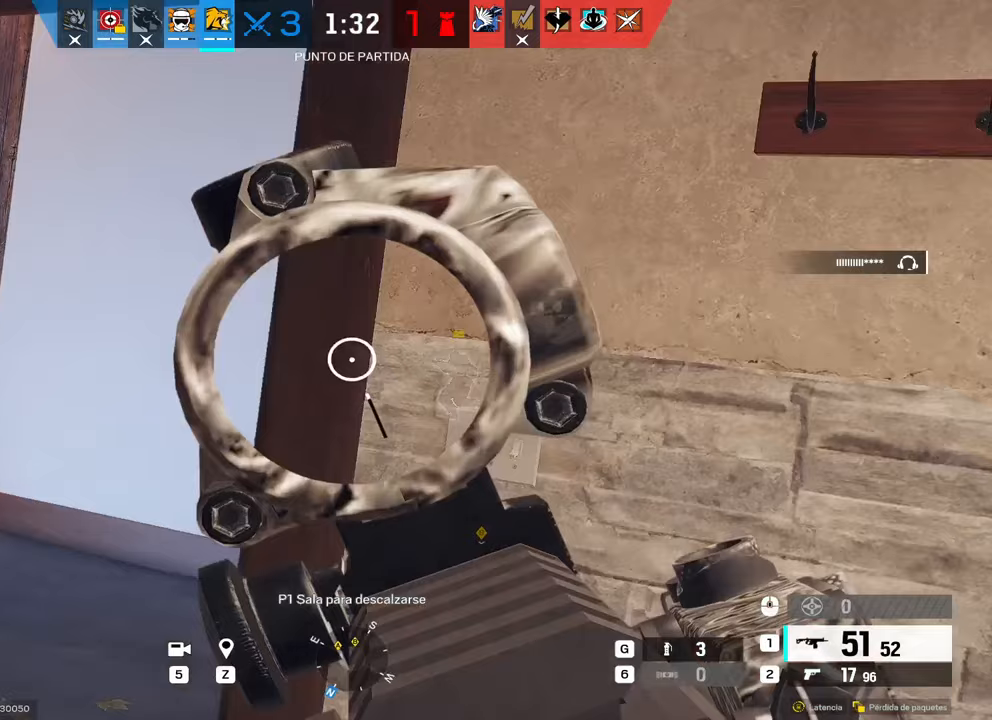
{"keys": ["a"], "mouse": ["right"], "events": []}
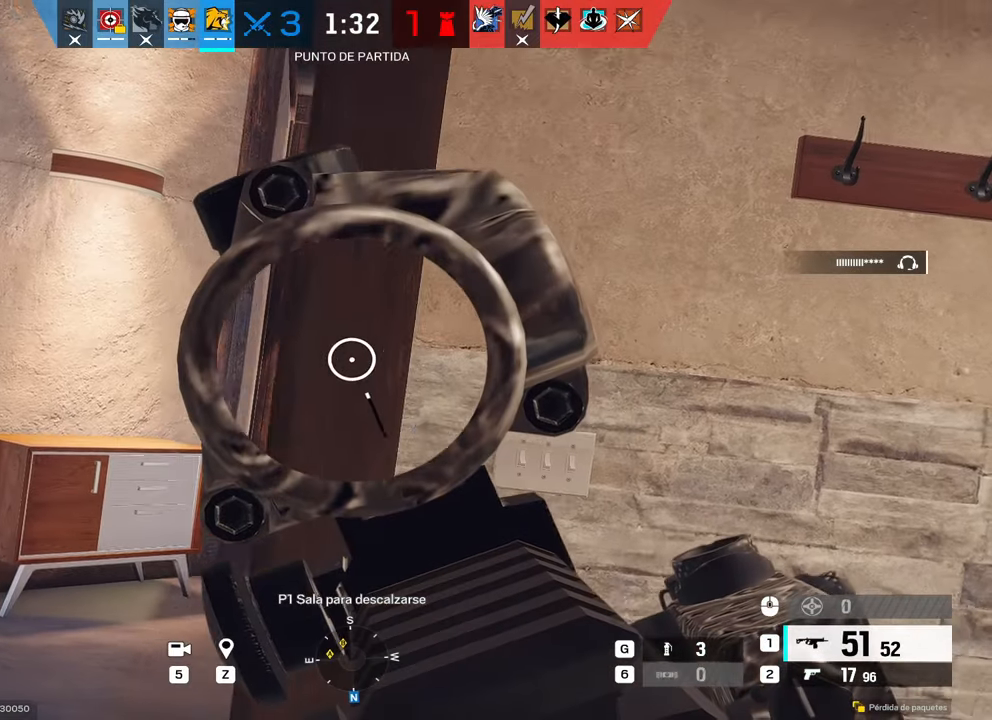
{"keys": ["a", "alt", "s"], "mouse": ["right"], "events": [[50, "alt", "down"], [183, "d", "down"], [233, "a", "up"], [333, "a", "down"], [383, "d", "up"], [467, "s", "down"]]}
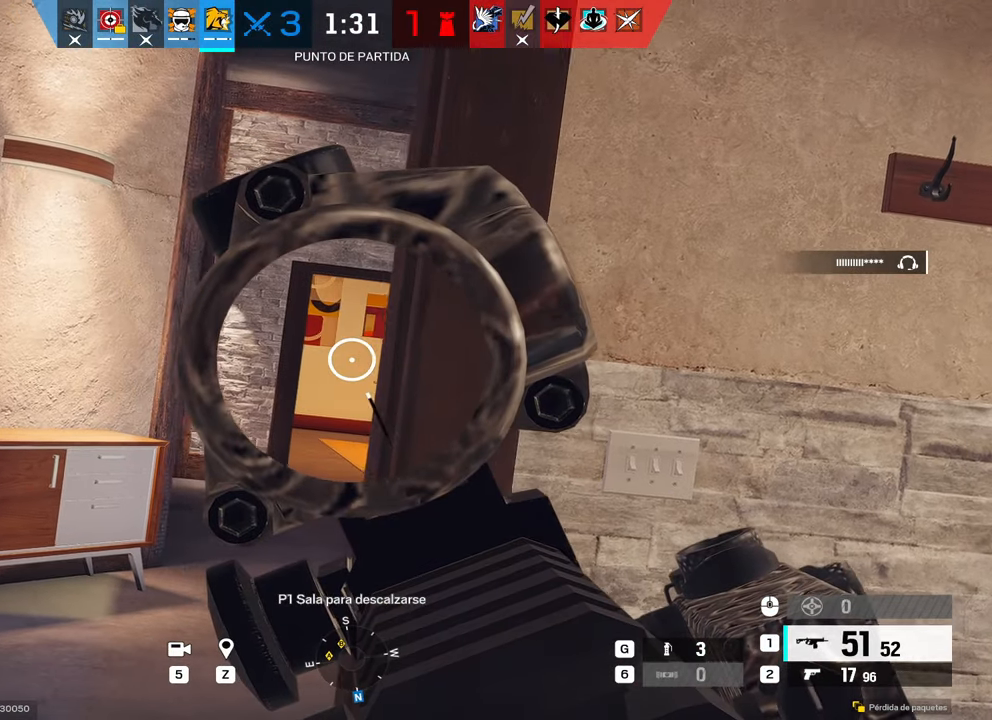
{"keys": ["alt"], "mouse": ["right"], "events": [[17, "a", "up"], [217, "s", "up"], [350, "a", "down"], [483, "a", "up"]]}
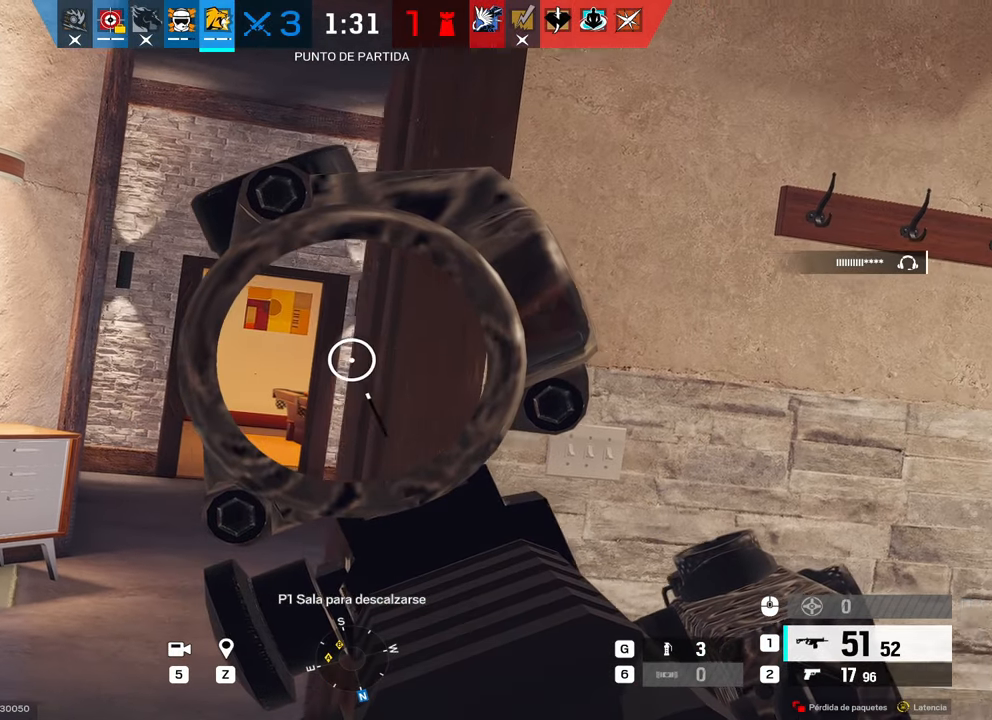
{"keys": ["alt"], "mouse": ["right"], "events": []}
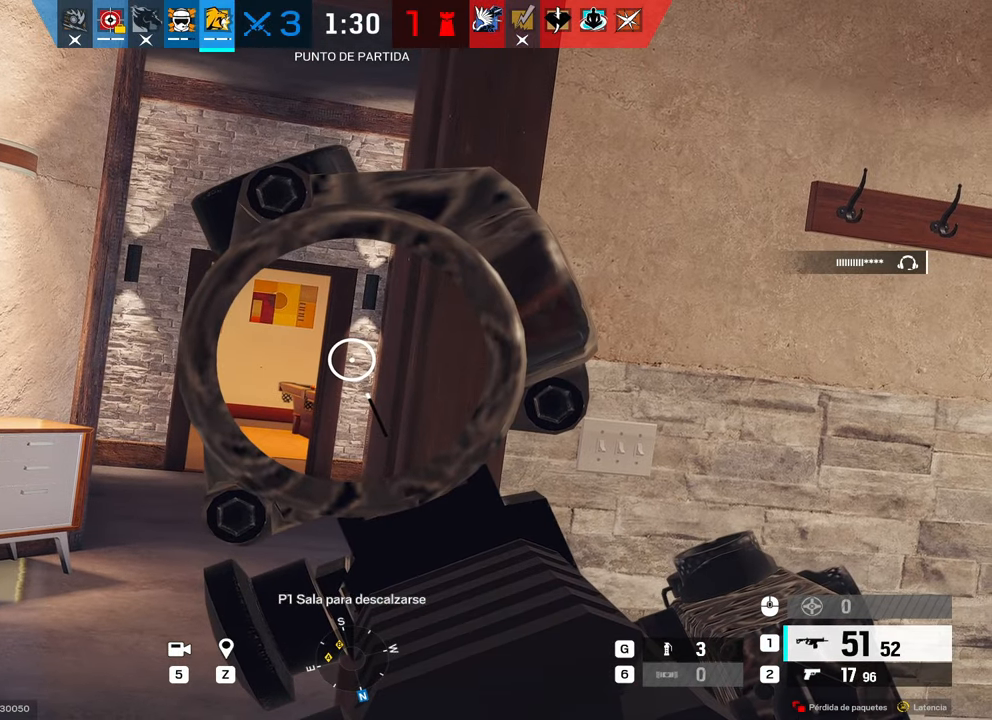
{"keys": ["alt"], "mouse": ["right"], "events": []}
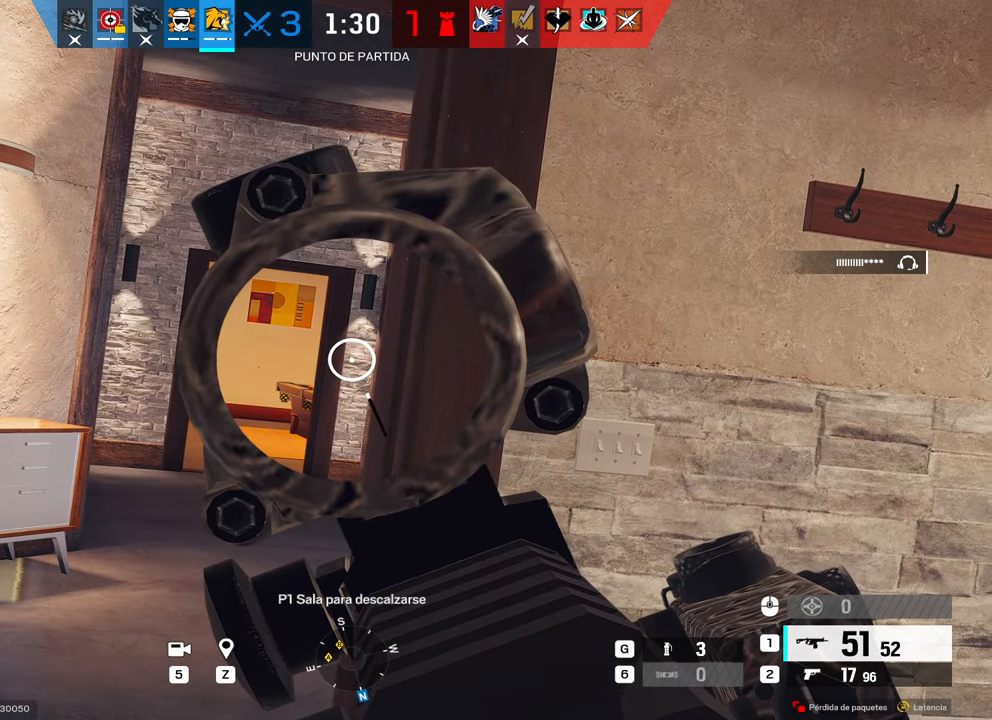
{"keys": ["alt"], "mouse": ["right"], "events": []}
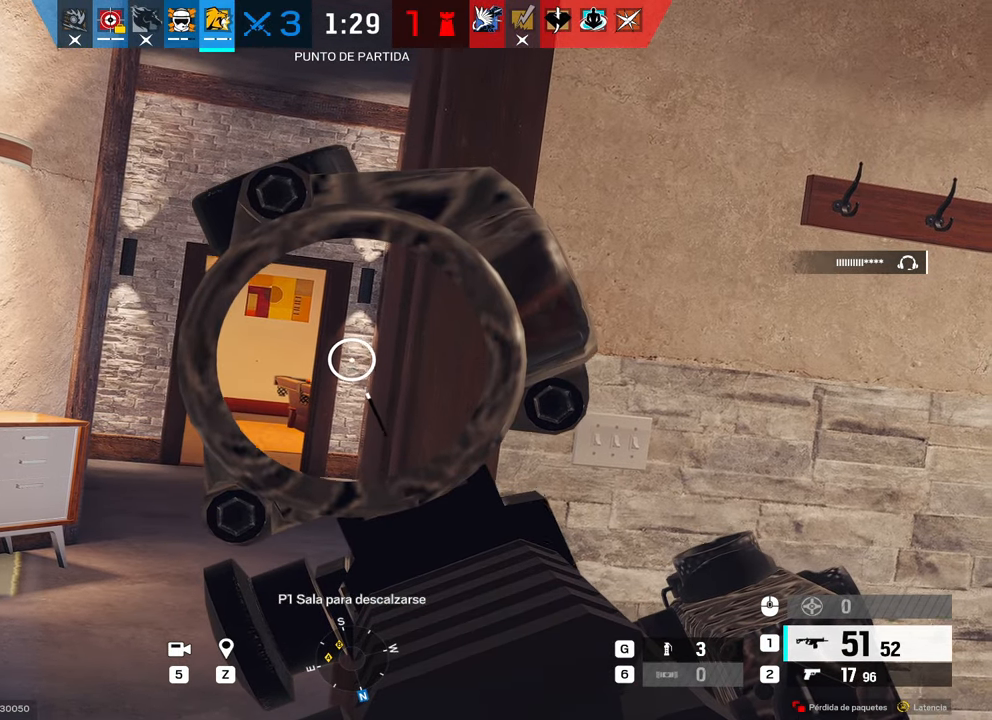
{"keys": ["alt"], "mouse": ["right"], "events": []}
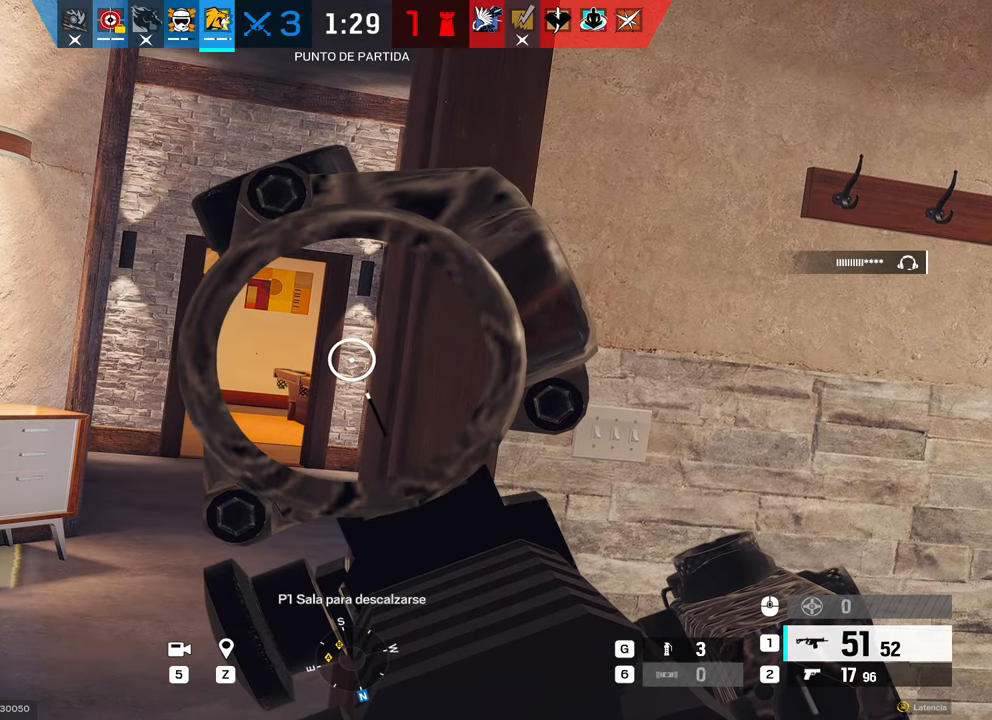
{"keys": ["alt"], "mouse": ["right"], "events": [[67, "alt", "up"], [433, "alt", "down"]]}
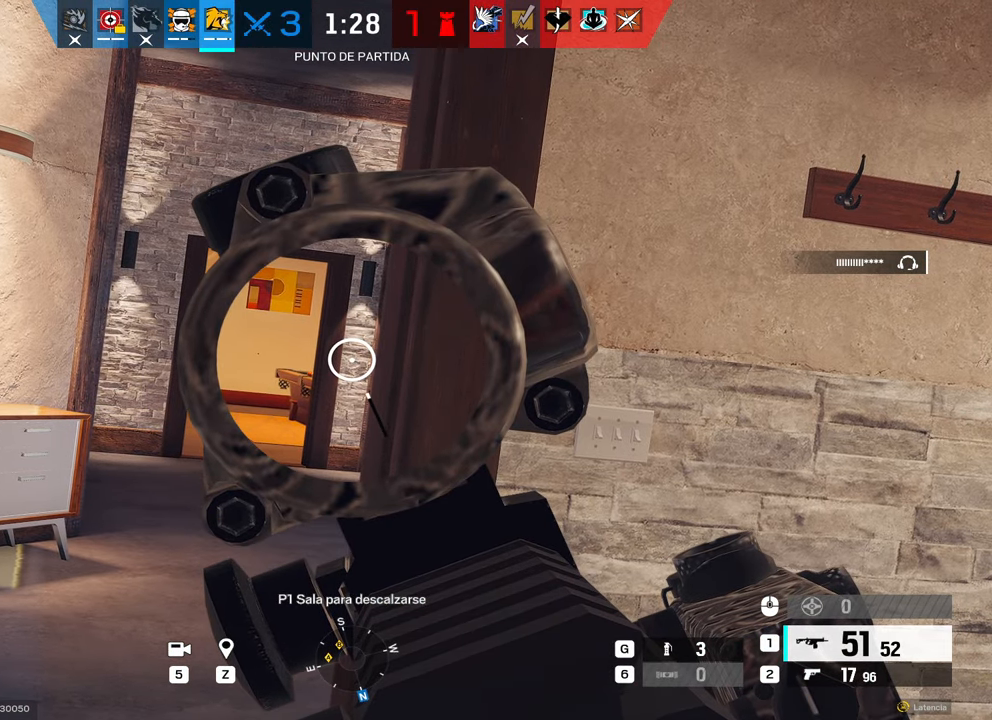
{"keys": ["alt"], "mouse": ["right"], "events": []}
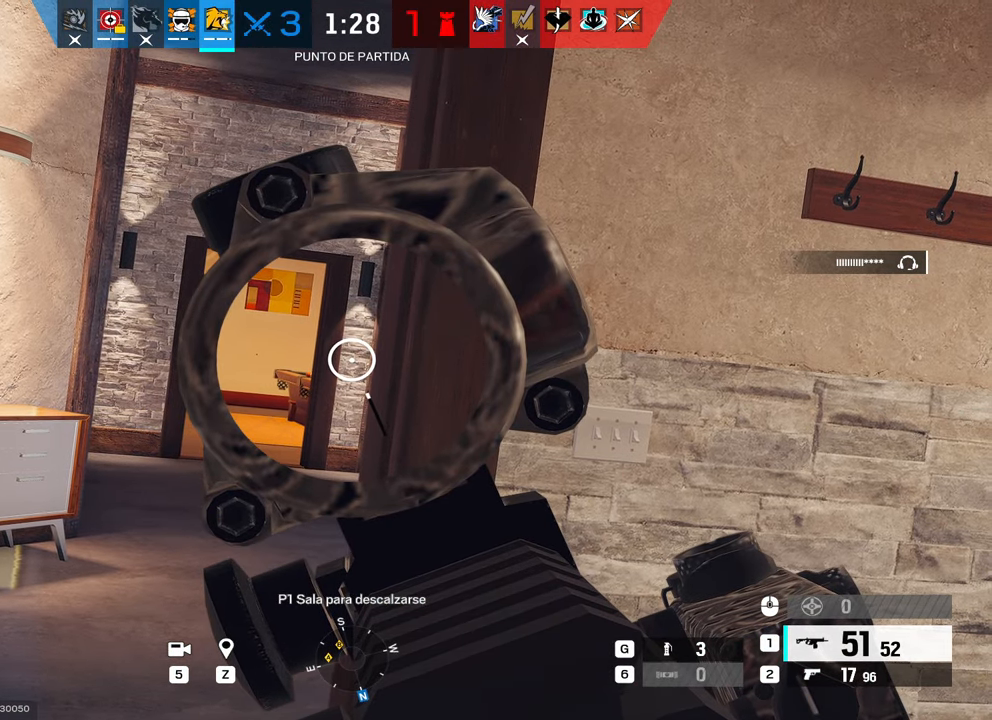
{"keys": ["alt"], "mouse": ["right"], "events": []}
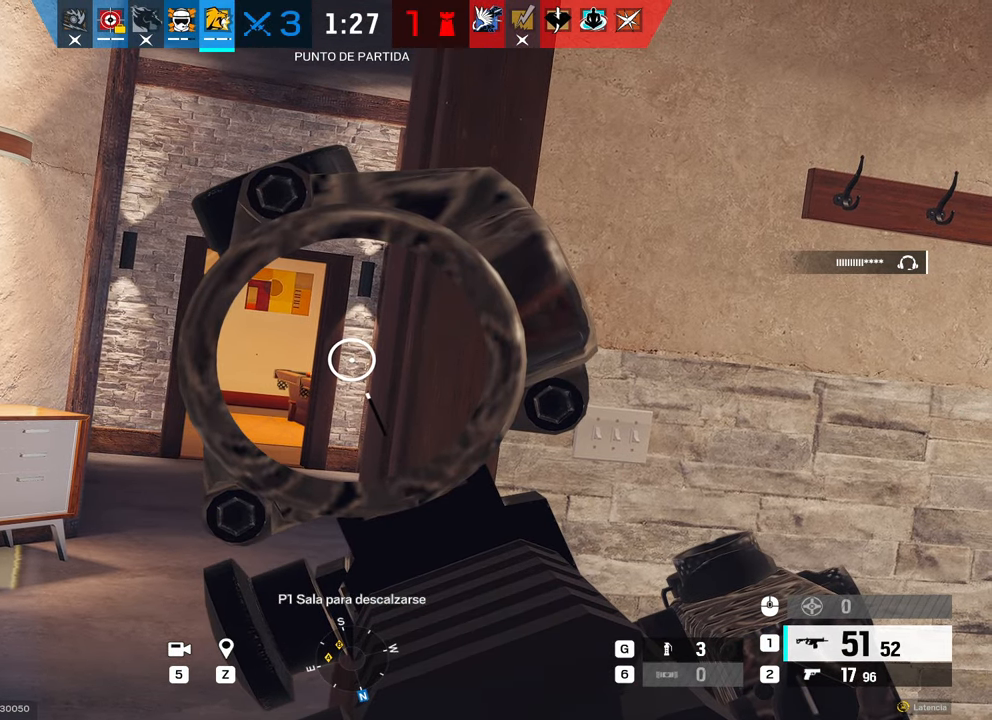
{"keys": ["alt"], "mouse": ["right"], "events": []}
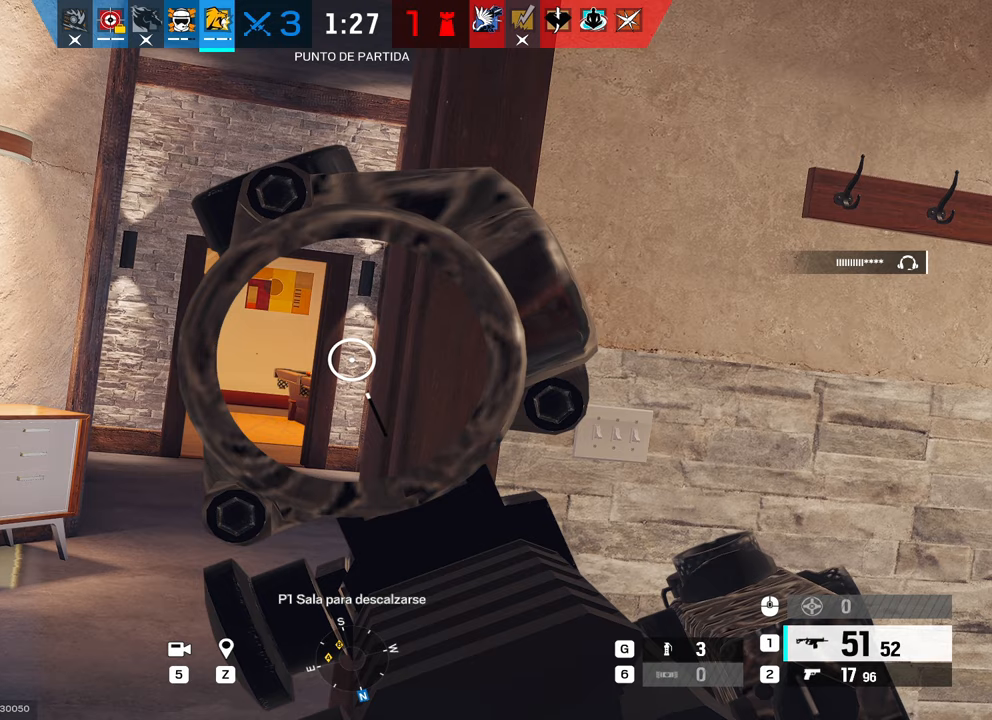
{"keys": ["alt"], "mouse": ["right"], "events": []}
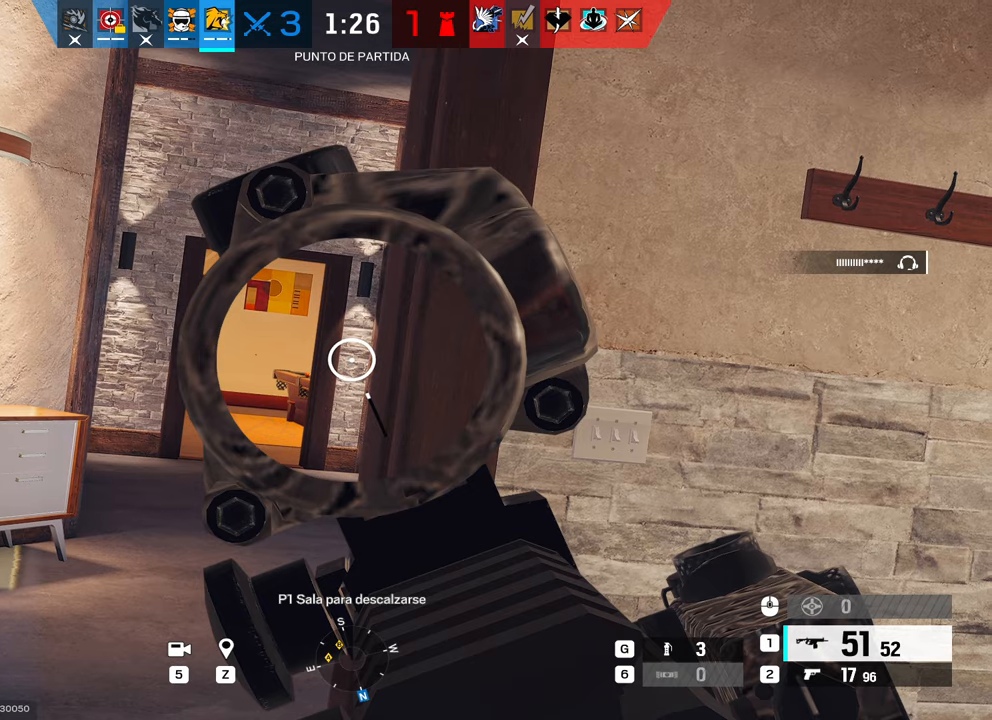
{"keys": ["alt"], "mouse": ["right"], "events": []}
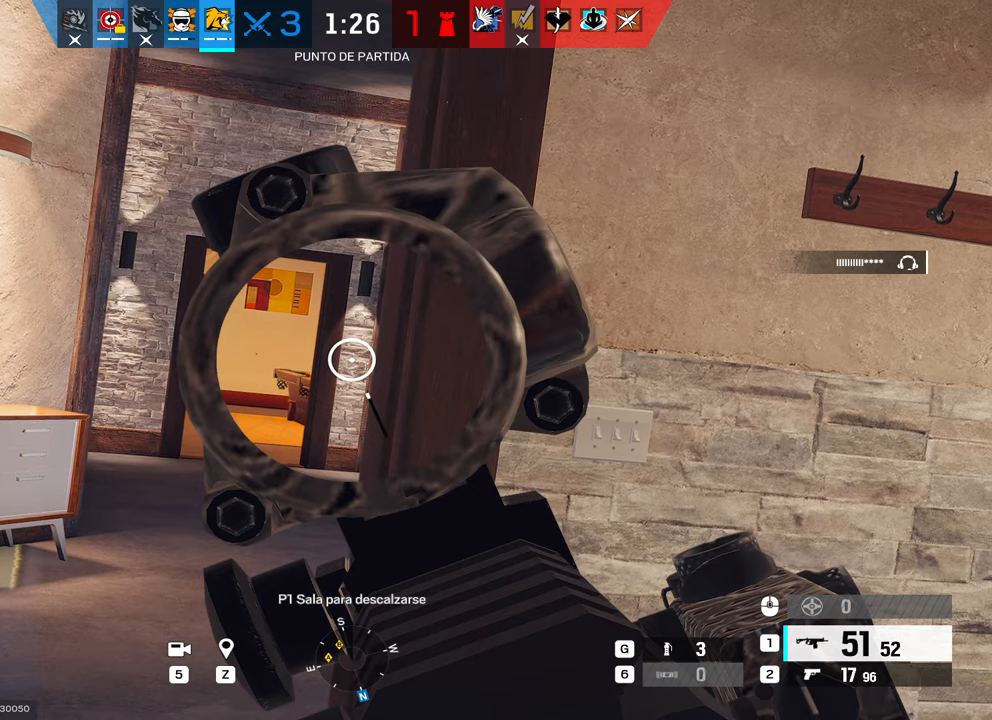
{"keys": ["alt"], "mouse": ["right"], "events": []}
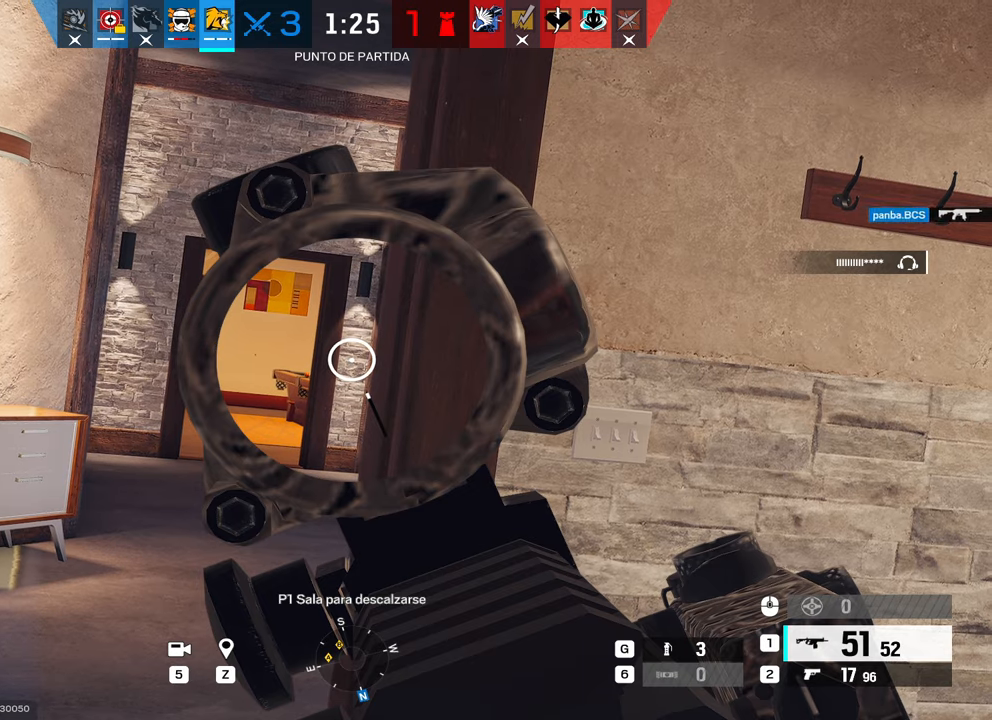
{"keys": ["alt"], "mouse": ["right"], "events": []}
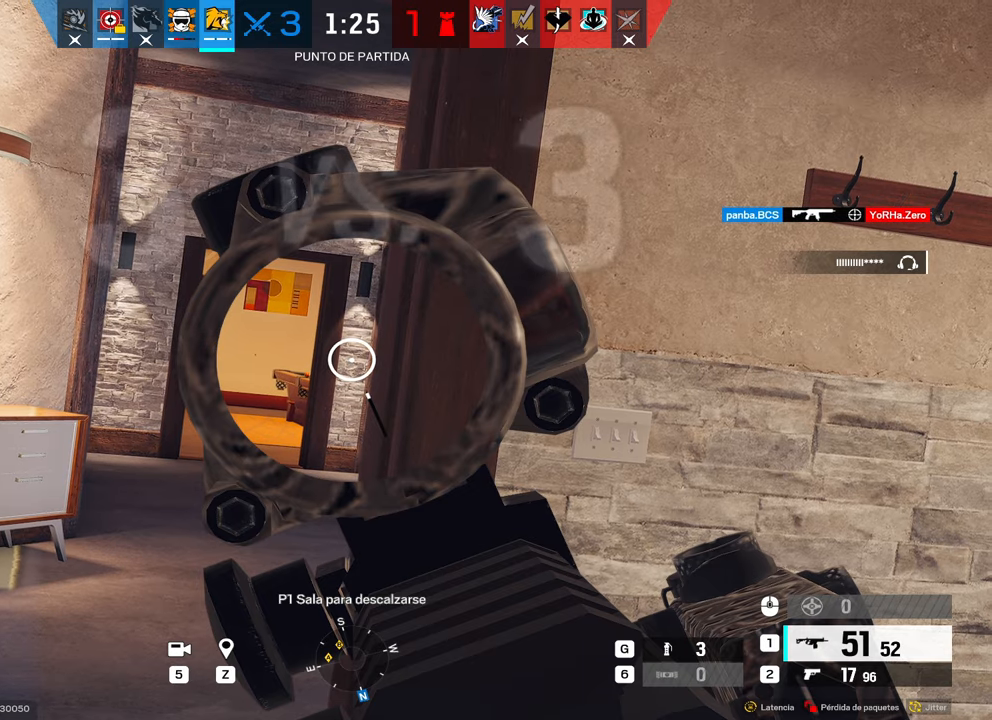
{"keys": ["alt"], "mouse": ["right"], "events": []}
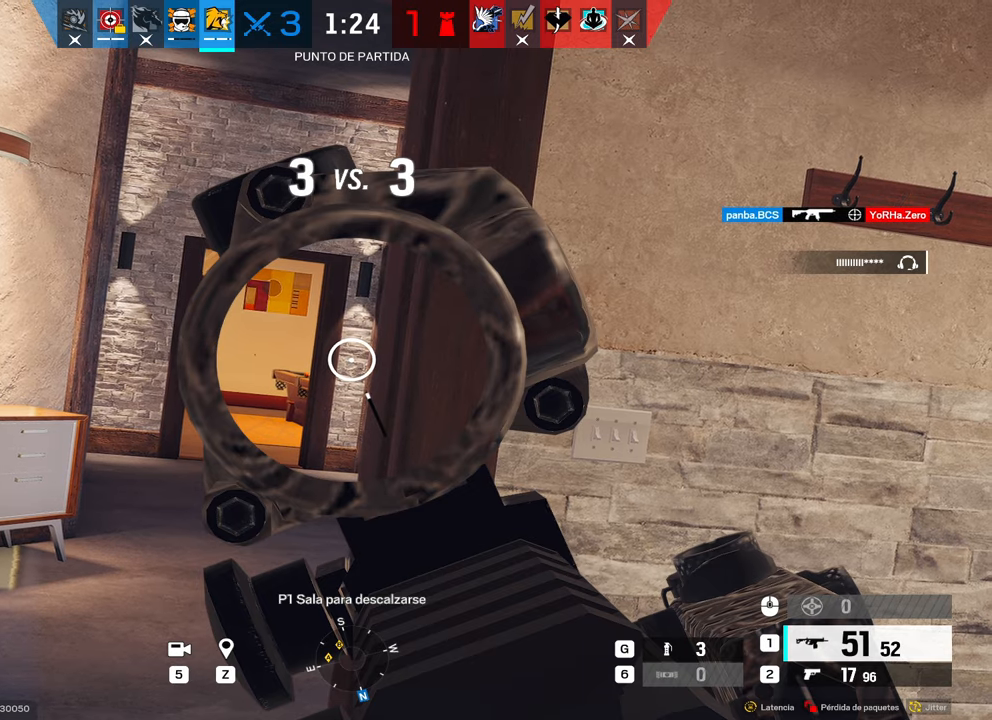
{"keys": ["alt"], "mouse": ["right"], "events": []}
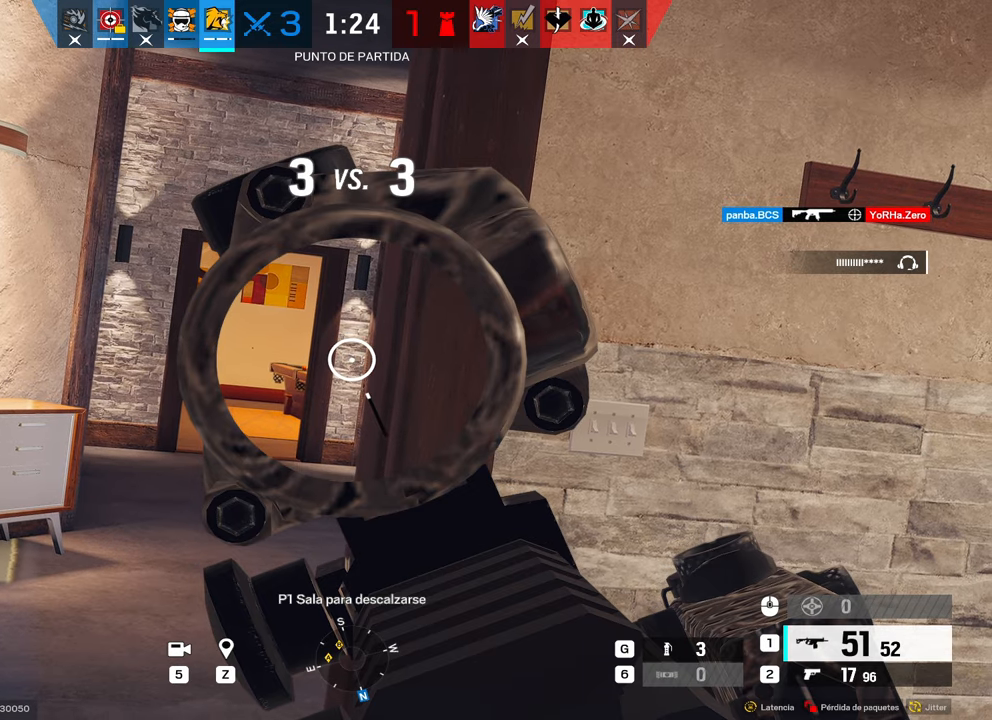
{"keys": [], "mouse": ["right"], "events": [[217, "alt", "up"]]}
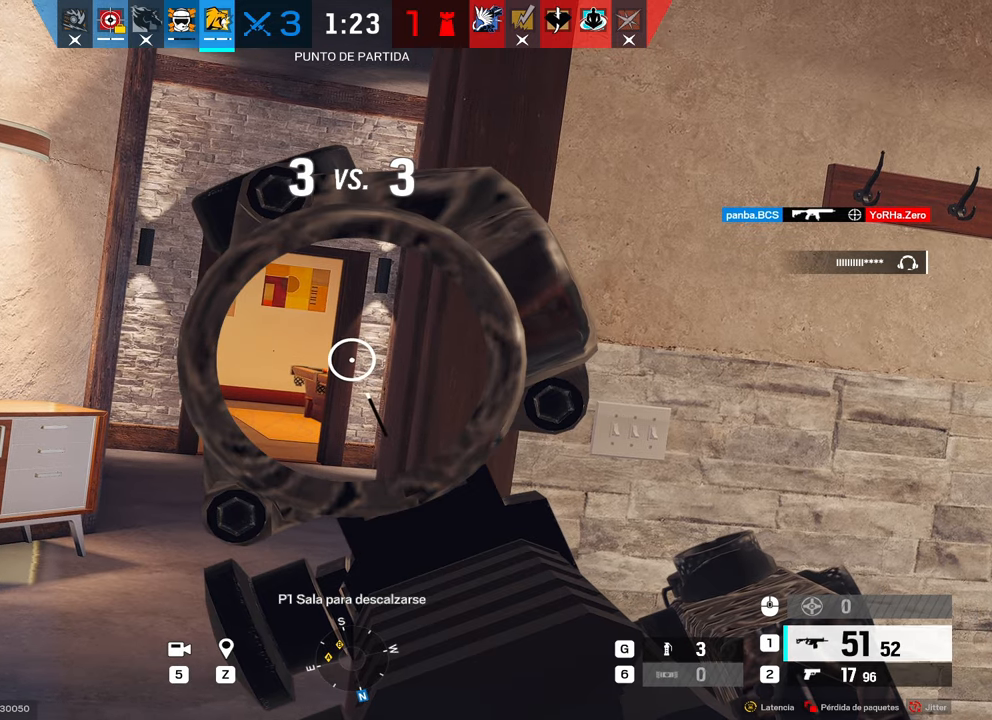
{"keys": [], "mouse": ["right"], "events": []}
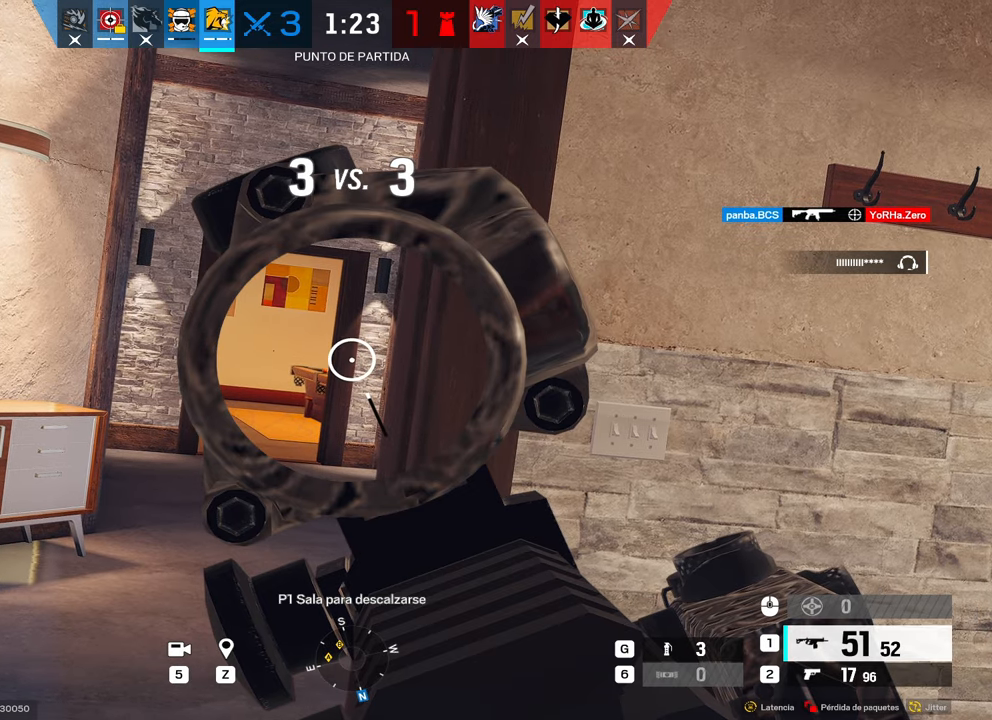
{"keys": ["a", "w"], "mouse": [], "events": [[317, "a", "down"], [317, "mouse_right", "up"], [317, "w", "down"]]}
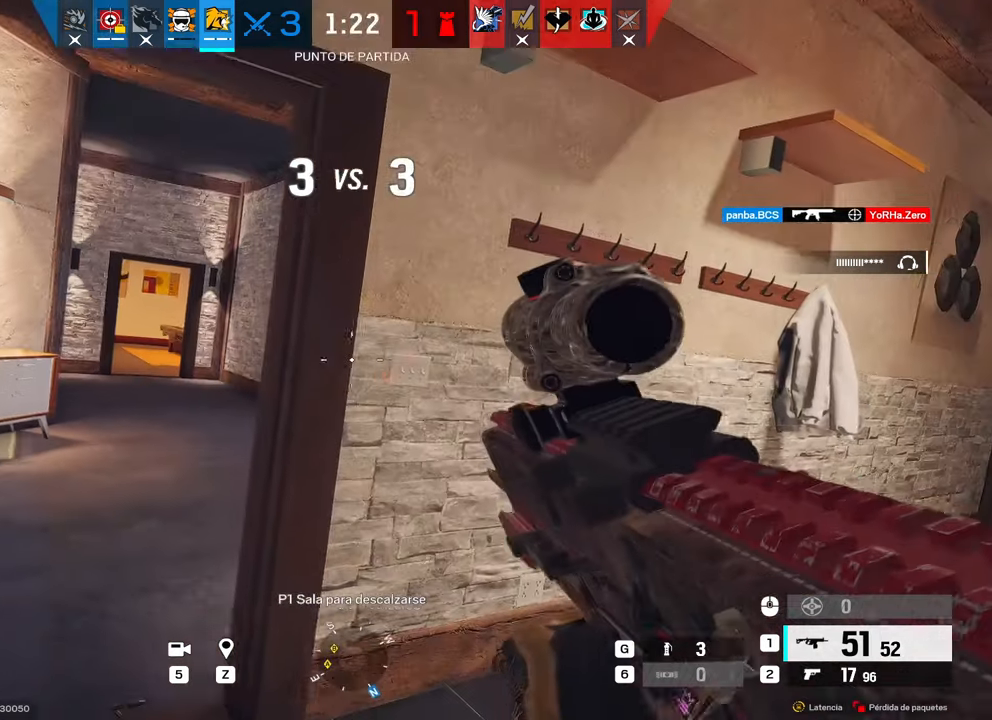
{"keys": ["a"], "mouse": ["right"], "events": [[367, "w", "up"], [500, "mouse_right", "down"]]}